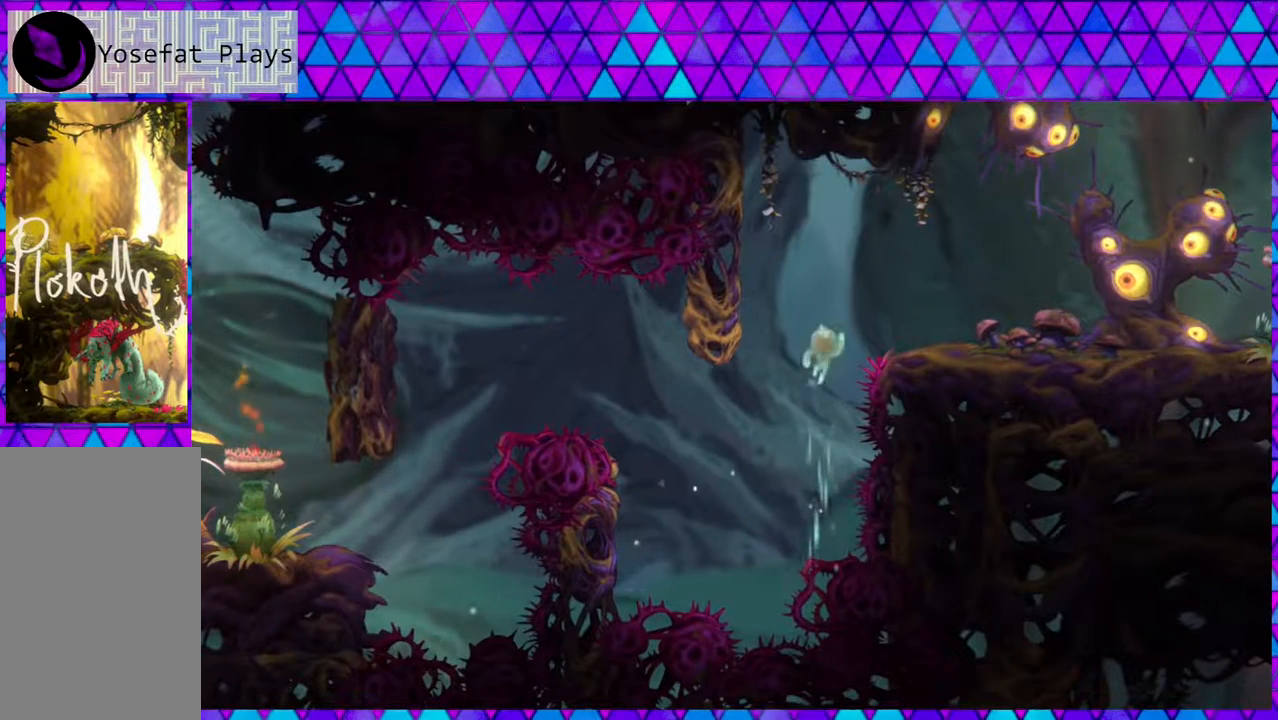
Gameplay with a controller (Nintendo layout); each line is a JSON object with the inputs held at the frame after it. "events" lists button and stick changes between this image and that frame as [ms after this image, input, new state], when the widget could be followed in between. Not read: L3 R3.
{"buttons": ["B", "DPAD_RIGHT"], "left_stick": "center", "right_stick": "center", "events": [[200, "DPAD_UP", "up"], [267, "Y", "up"], [350, "B", "down"], [383, "DPAD_UP", "down"], [433, "DPAD_LEFT", "up"], [467, "DPAD_RIGHT", "down"], [467, "DPAD_UP", "up"]]}
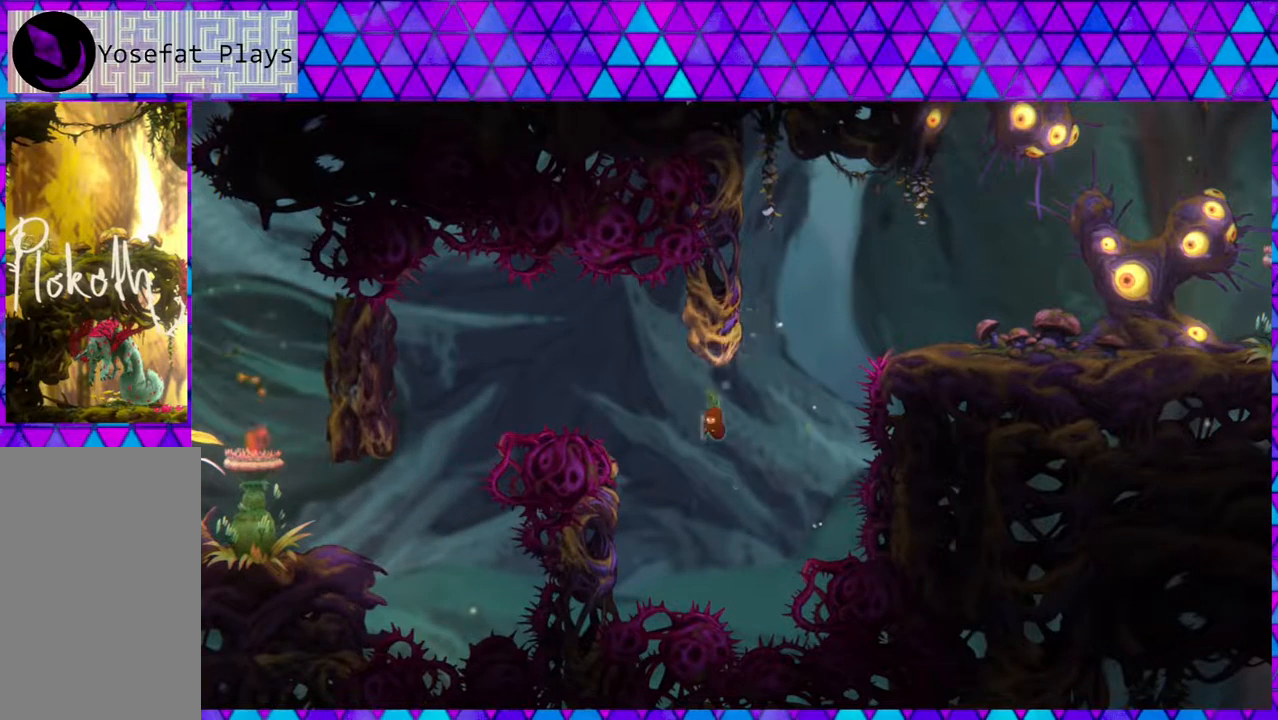
{"buttons": ["DPAD_LEFT"], "left_stick": "center", "right_stick": "center", "events": [[217, "DPAD_RIGHT", "up"], [250, "DPAD_LEFT", "down"], [333, "B", "up"]]}
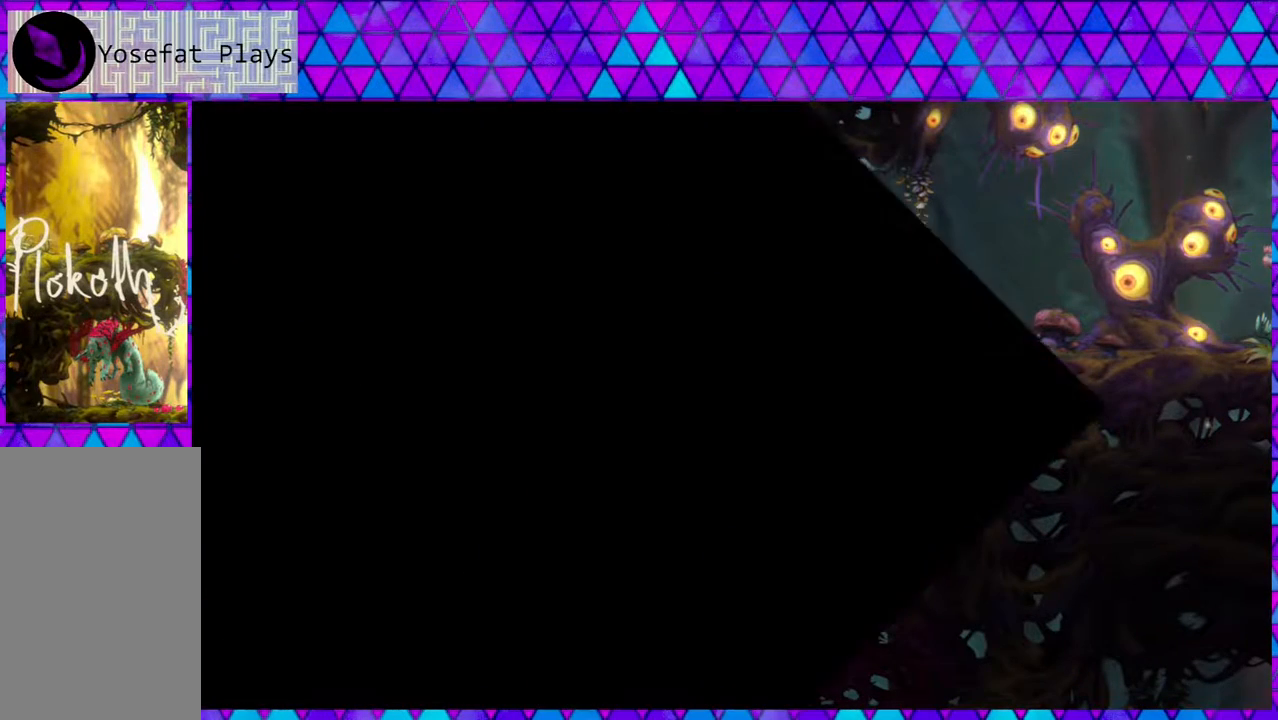
{"buttons": [], "left_stick": "center", "right_stick": "center", "events": [[17, "DPAD_LEFT", "up"]]}
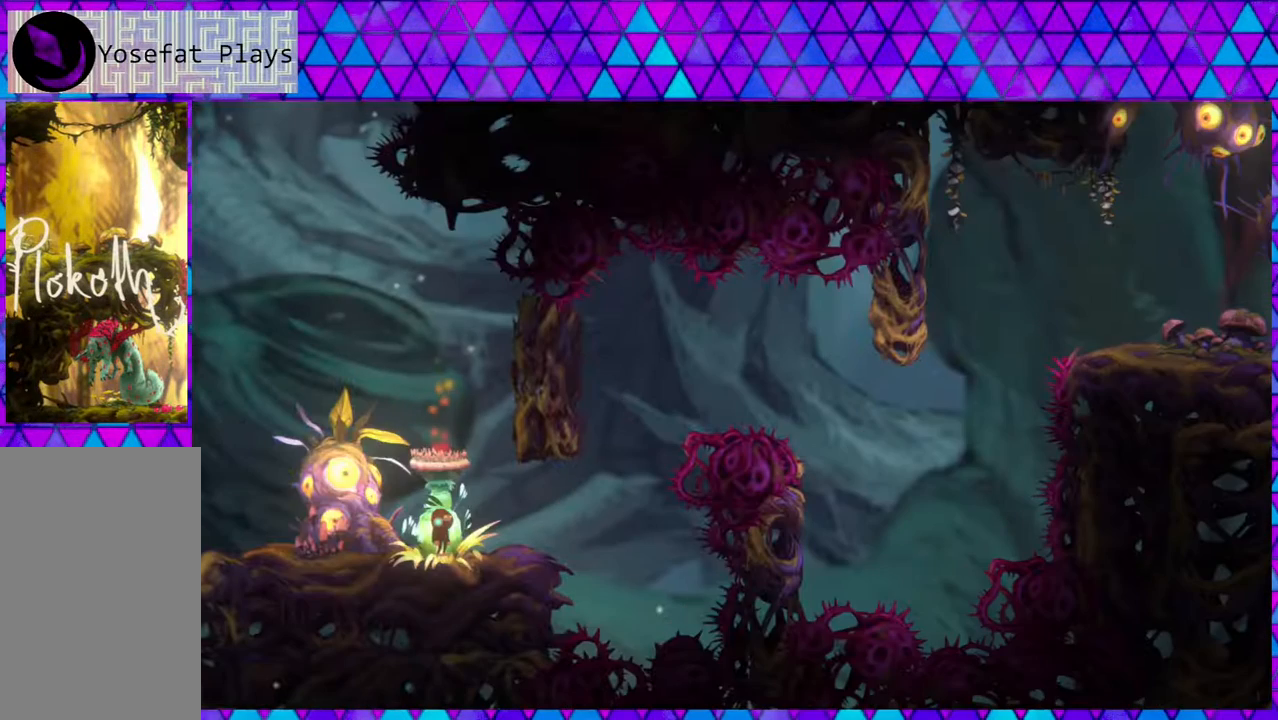
{"buttons": ["B", "DPAD_RIGHT"], "left_stick": "center", "right_stick": "center", "events": [[217, "DPAD_RIGHT", "down"], [467, "B", "down"]]}
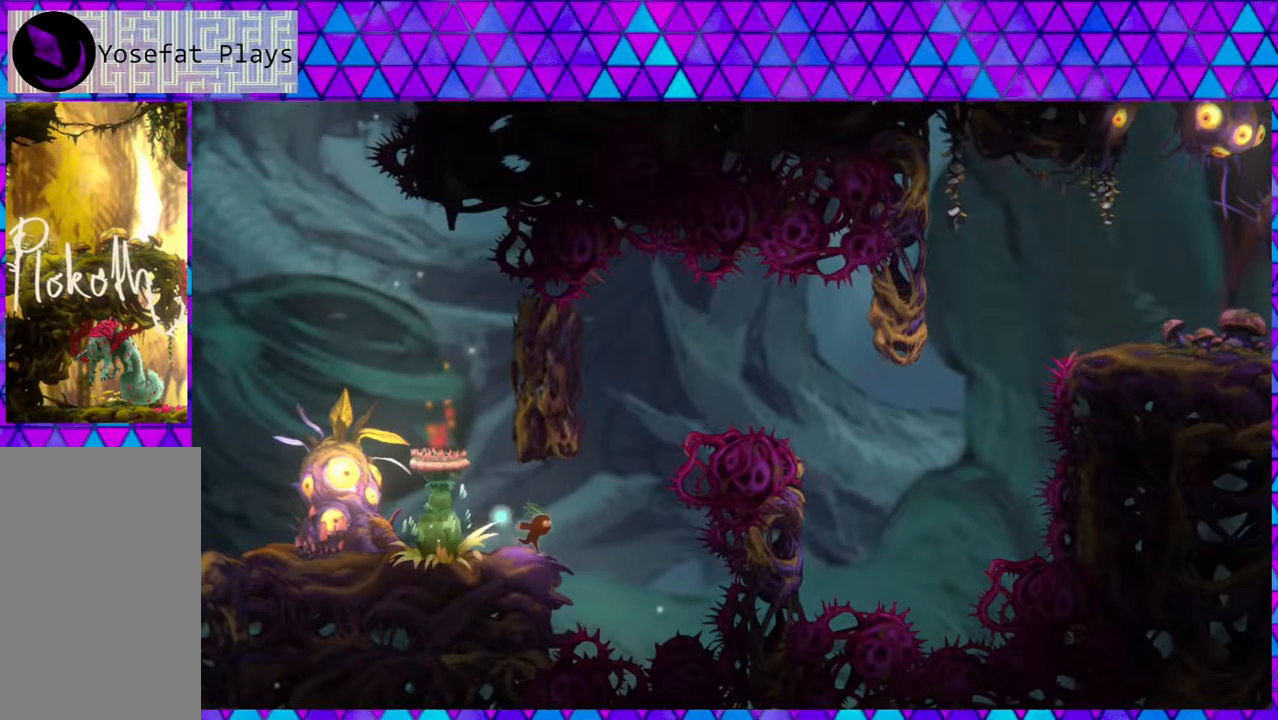
{"buttons": ["DPAD_LEFT"], "left_stick": "center", "right_stick": "center", "events": [[217, "DPAD_RIGHT", "up"], [217, "DPAD_UP", "down"], [233, "DPAD_LEFT", "down"], [233, "DPAD_UP", "up"], [433, "B", "up"]]}
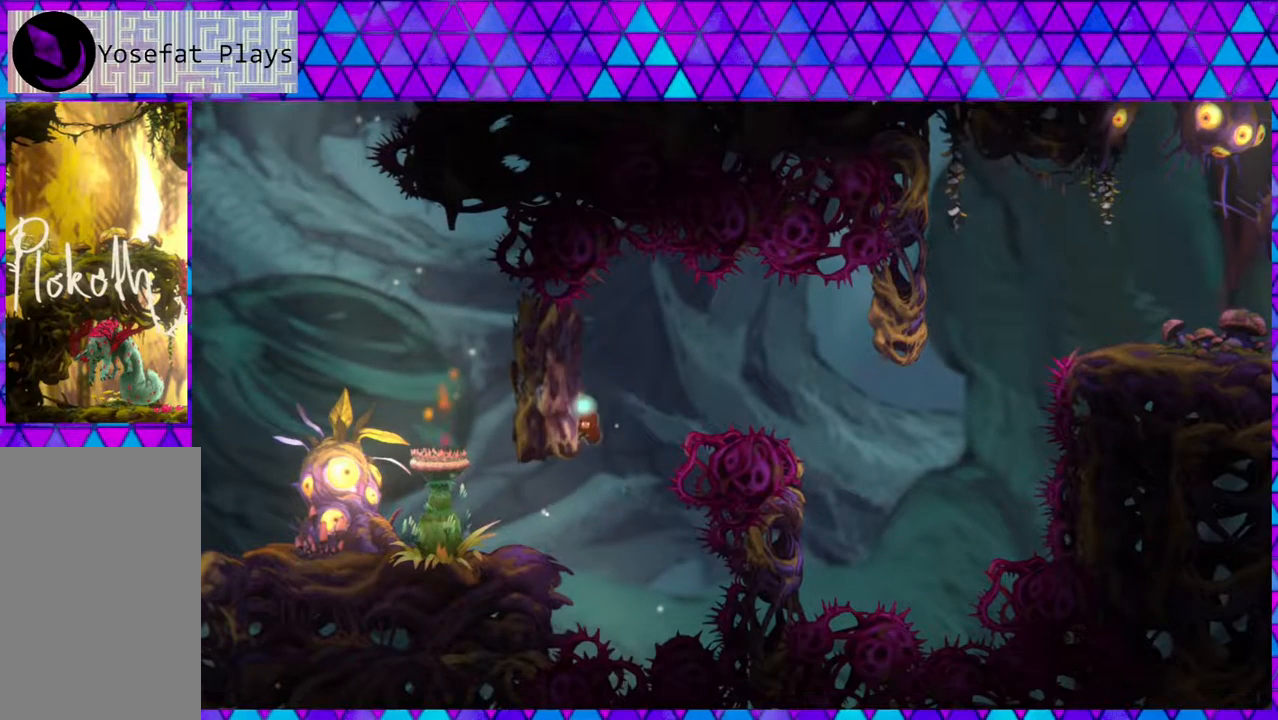
{"buttons": ["DPAD_RIGHT"], "left_stick": "center", "right_stick": "down", "events": [[17, "B", "down"], [100, "DPAD_LEFT", "up"], [100, "DPAD_UP", "down"], [117, "DPAD_RIGHT", "down"], [117, "DPAD_UP", "up"], [383, "B", "up"], [500, "right_stick", "down"]]}
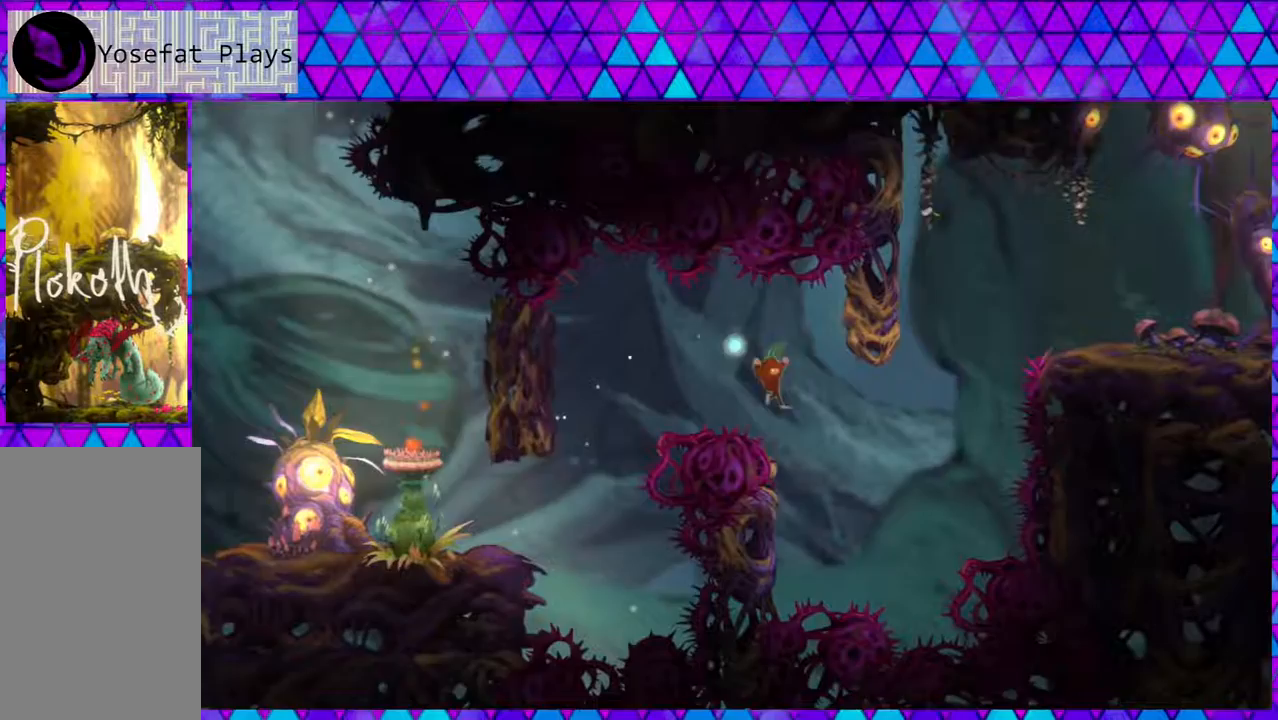
{"buttons": ["B", "DPAD_LEFT"], "left_stick": "center", "right_stick": "center", "events": [[17, "right_stick", "center"], [83, "DPAD_RIGHT", "up"], [83, "DPAD_UP", "down"], [100, "DPAD_LEFT", "down"], [100, "DPAD_UP", "up"], [317, "B", "down"]]}
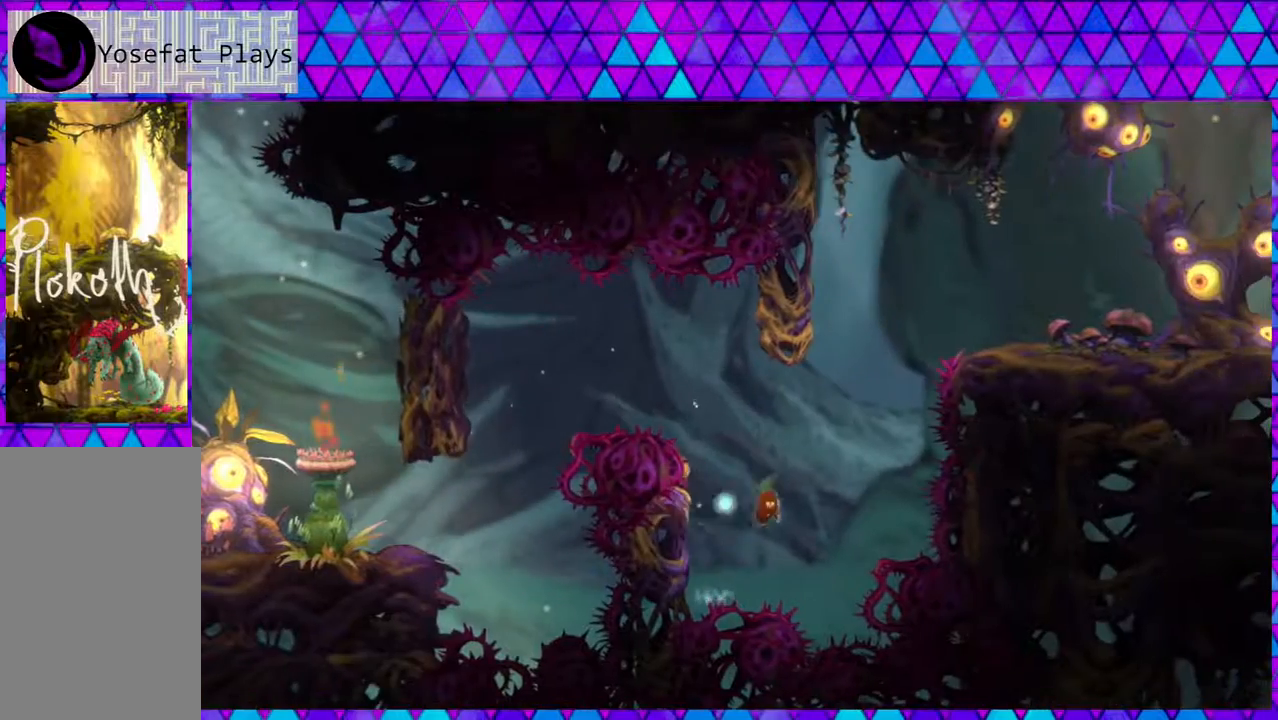
{"buttons": ["B", "Y", "DPAD_UP", "DPAD_LEFT"], "left_stick": "center", "right_stick": "center", "events": [[17, "DPAD_LEFT", "up"], [17, "DPAD_RIGHT", "down"], [133, "DPAD_UP", "down"], [217, "DPAD_RIGHT", "up"], [250, "Y", "down"], [483, "DPAD_LEFT", "down"]]}
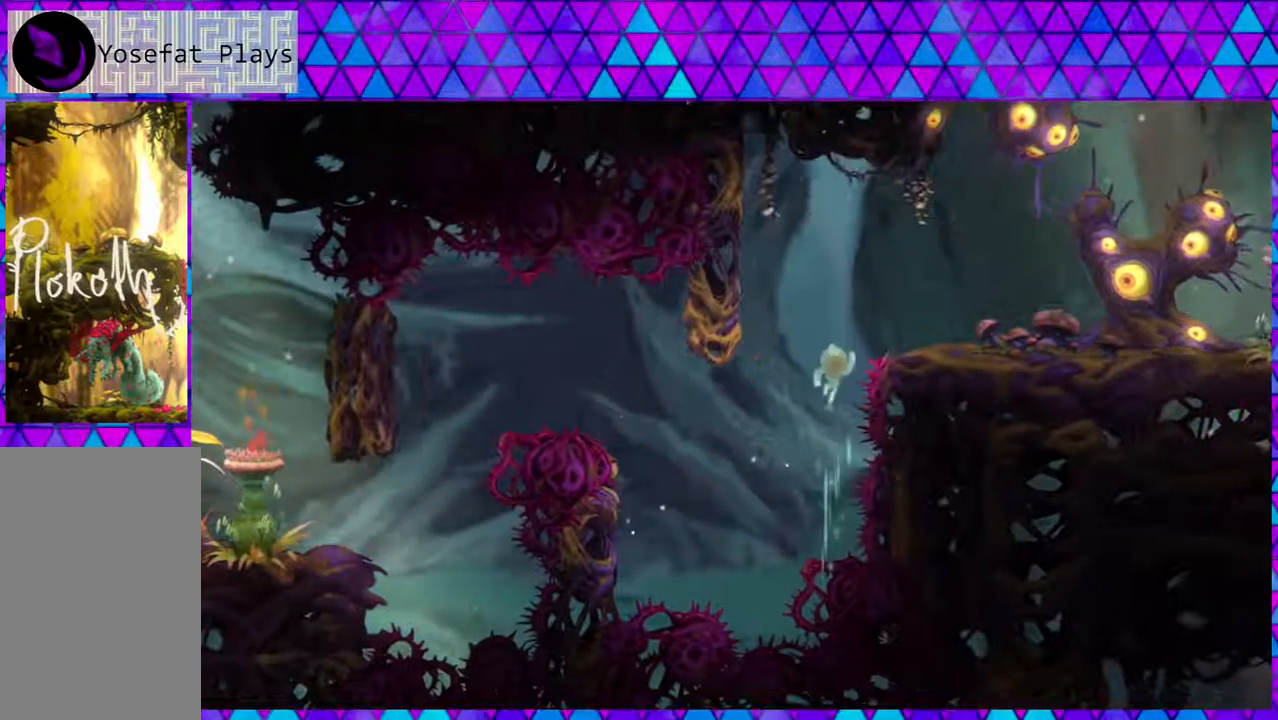
{"buttons": ["B", "DPAD_RIGHT"], "left_stick": "center", "right_stick": "center", "events": [[283, "Y", "up"], [317, "B", "up"], [317, "DPAD_UP", "up"], [367, "B", "down"], [383, "DPAD_UP", "down"], [467, "DPAD_LEFT", "up"], [467, "DPAD_RIGHT", "down"], [483, "DPAD_UP", "up"]]}
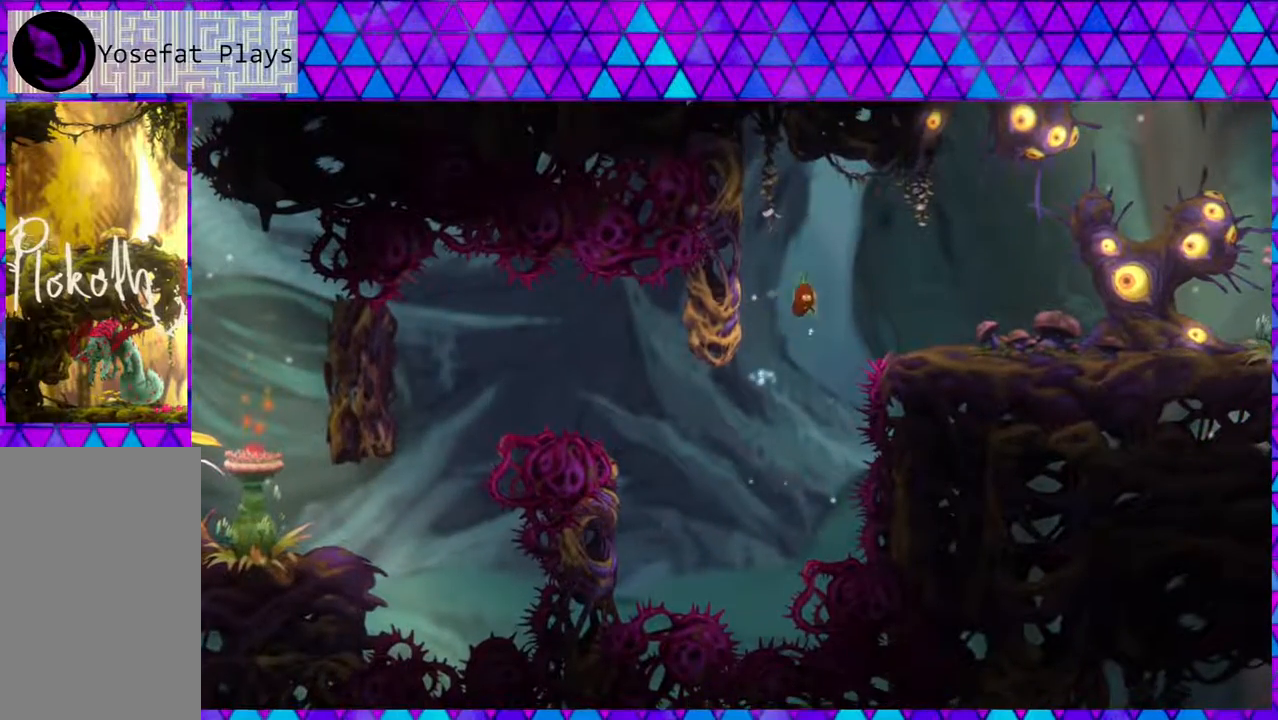
{"buttons": ["DPAD_RIGHT"], "left_stick": "center", "right_stick": "center", "events": [[367, "B", "up"]]}
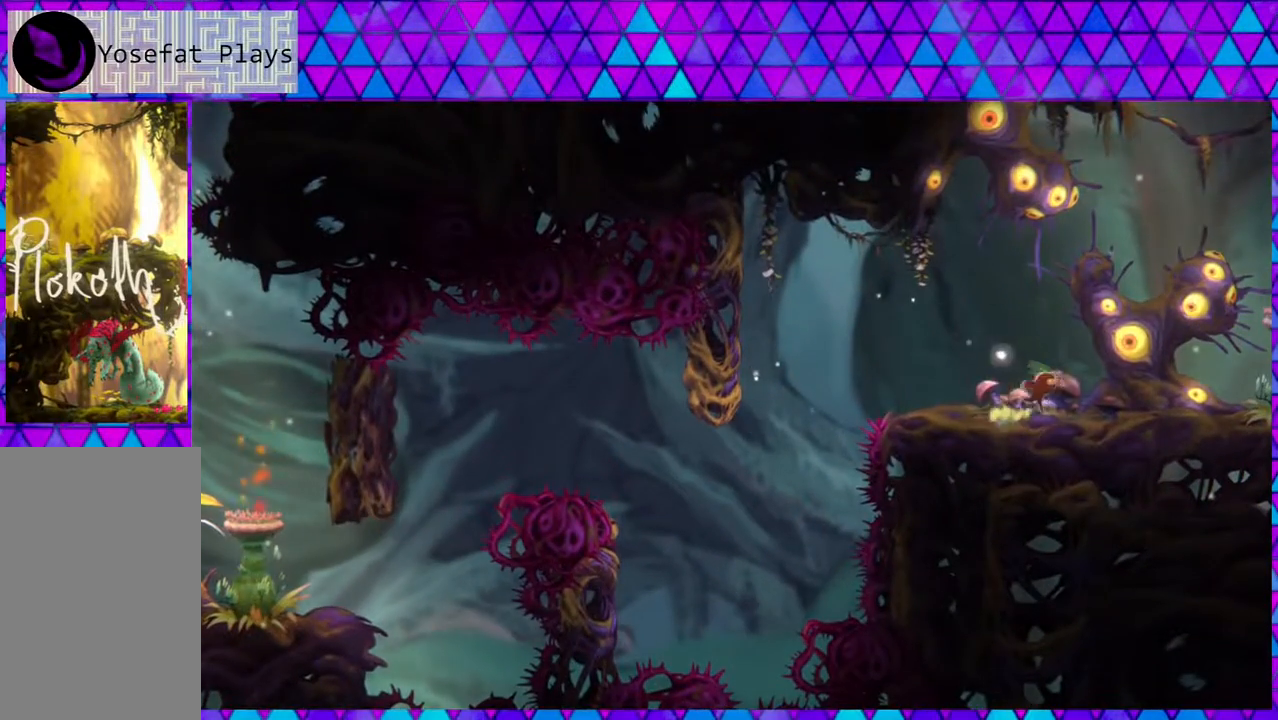
{"buttons": [], "left_stick": "center", "right_stick": "center", "events": [[417, "DPAD_RIGHT", "up"]]}
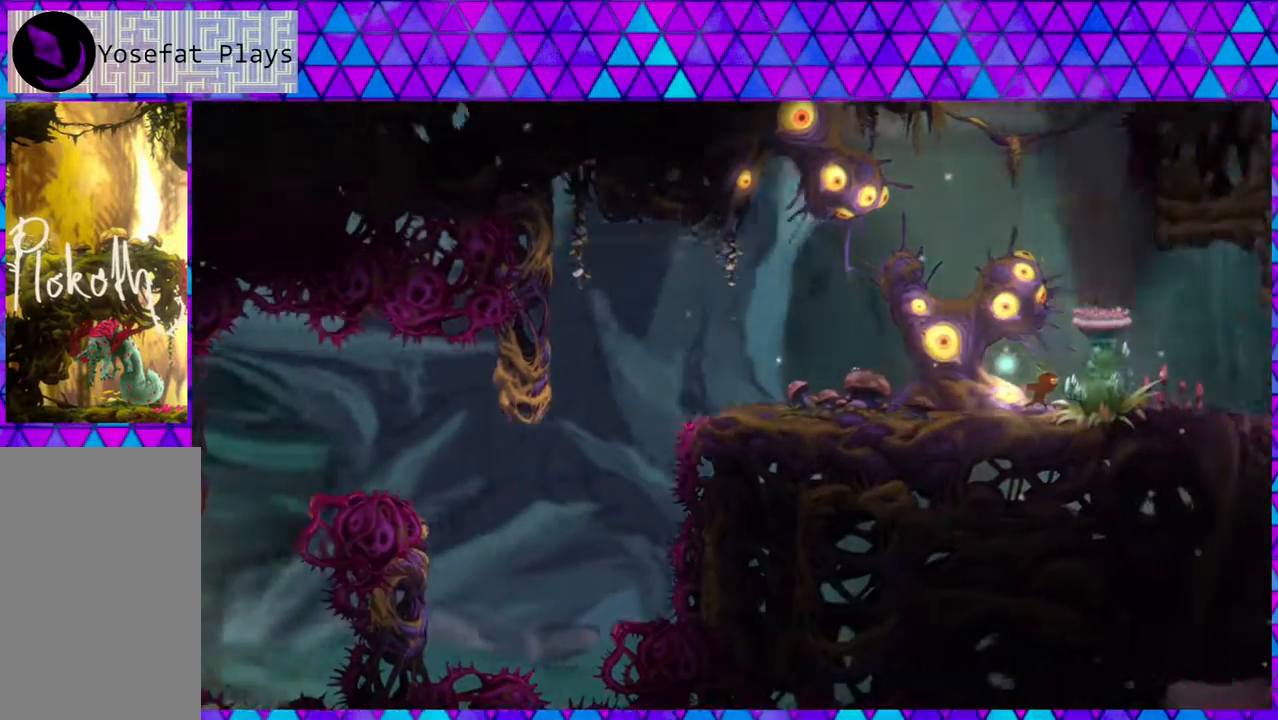
{"buttons": [], "left_stick": "center", "right_stick": "center", "events": []}
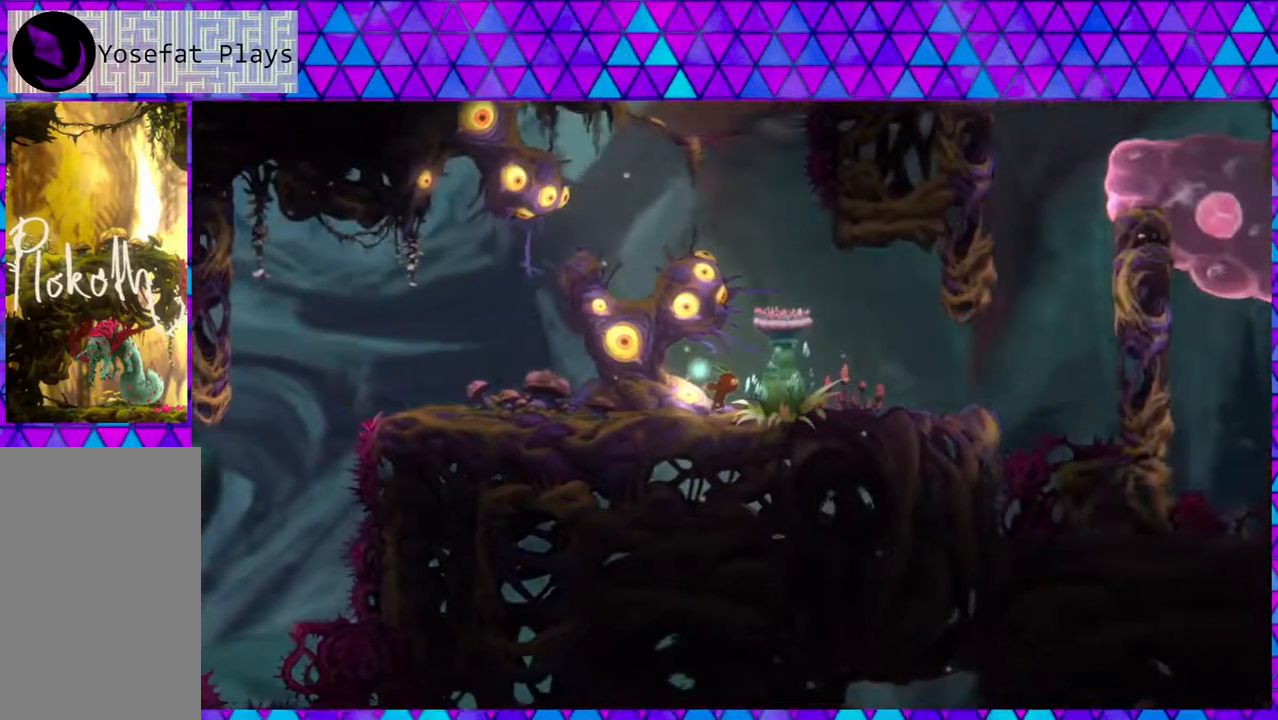
{"buttons": [], "left_stick": "center", "right_stick": "center", "events": []}
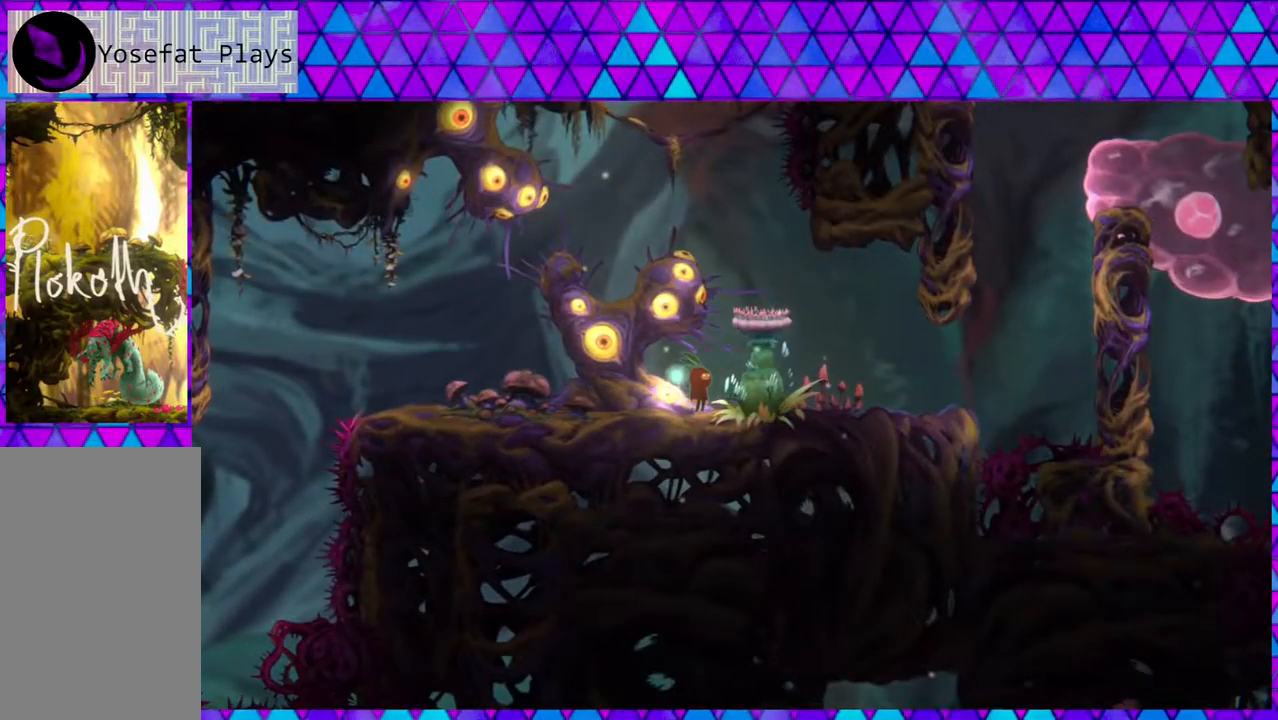
{"buttons": ["DPAD_RIGHT"], "left_stick": "center", "right_stick": "center", "events": [[33, "DPAD_RIGHT", "down"]]}
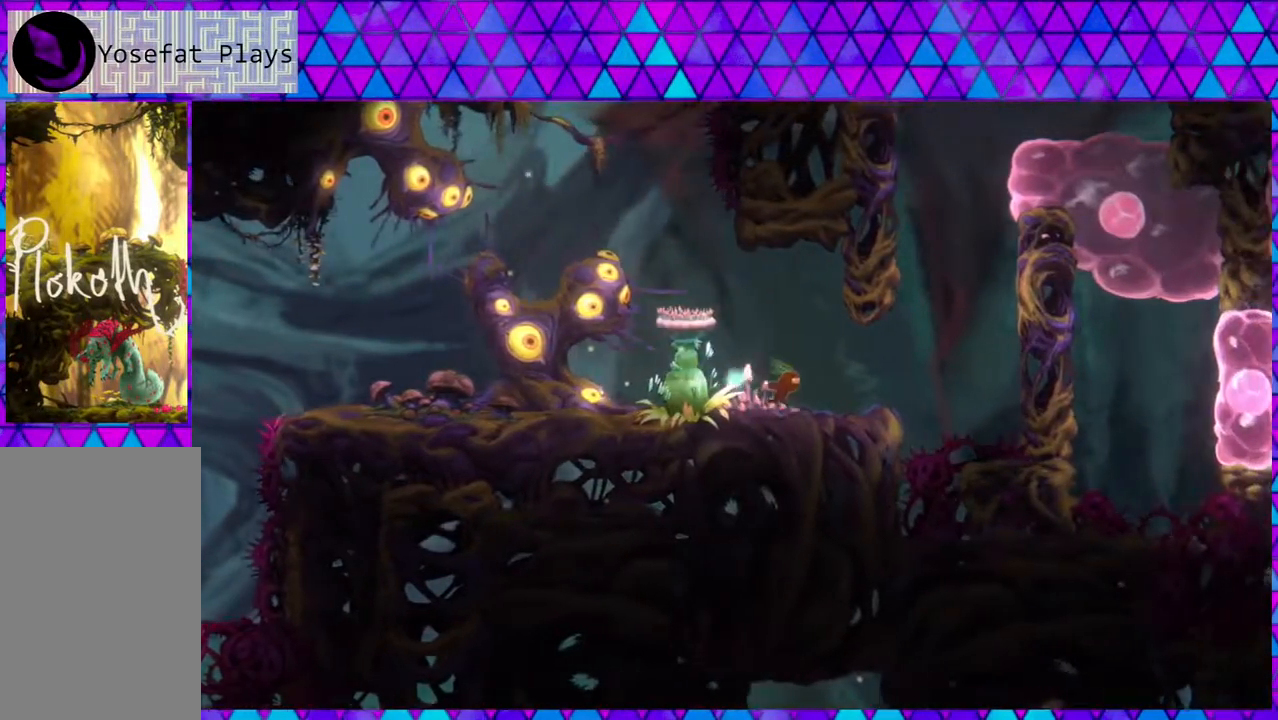
{"buttons": [], "left_stick": "center", "right_stick": "center", "events": [[150, "DPAD_RIGHT", "up"]]}
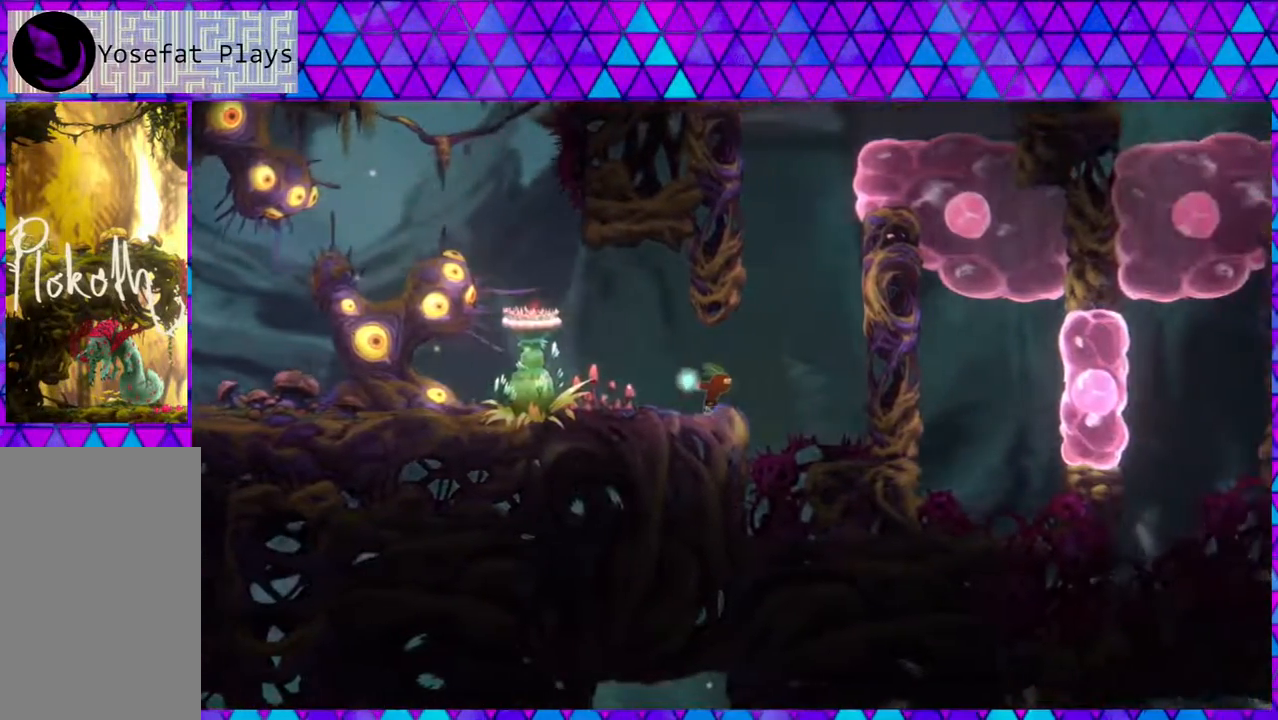
{"buttons": ["B", "DPAD_RIGHT"], "left_stick": "center", "right_stick": "center", "events": [[417, "DPAD_RIGHT", "down"], [467, "B", "down"]]}
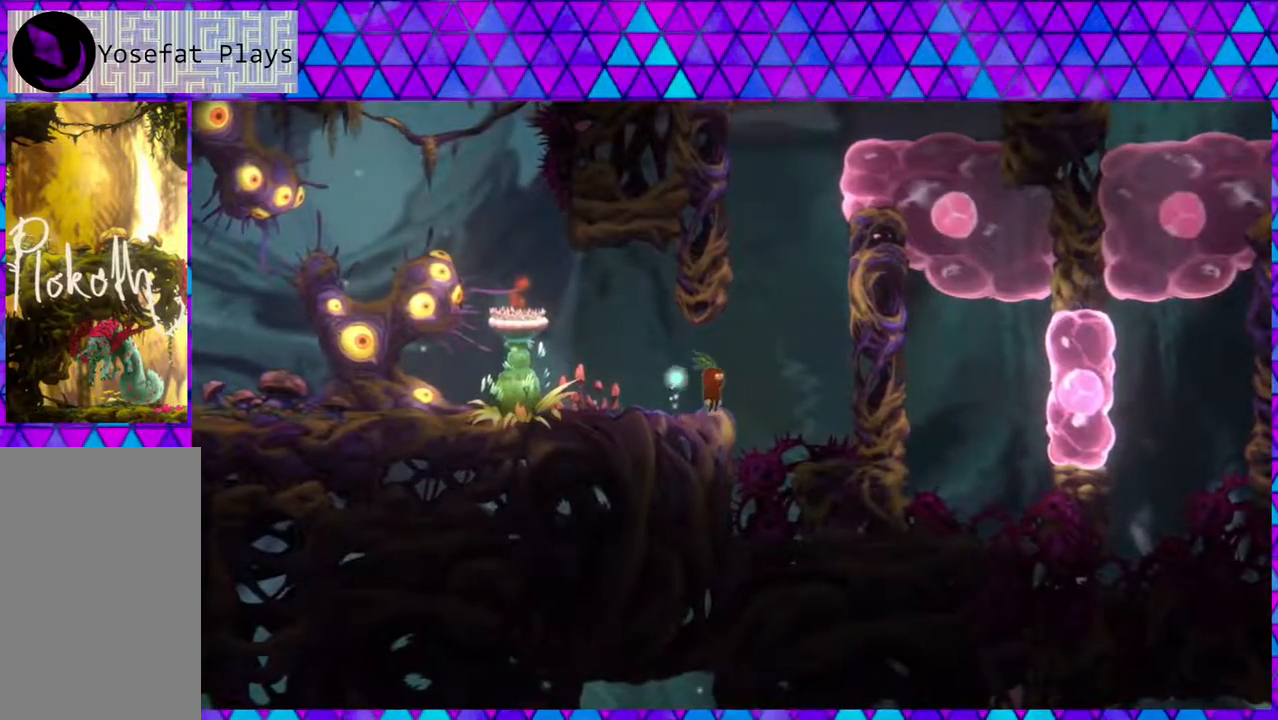
{"buttons": ["B", "DPAD_LEFT"], "left_stick": "center", "right_stick": "center", "events": [[367, "B", "up"], [383, "DPAD_RIGHT", "up"], [417, "DPAD_LEFT", "down"], [433, "B", "down"]]}
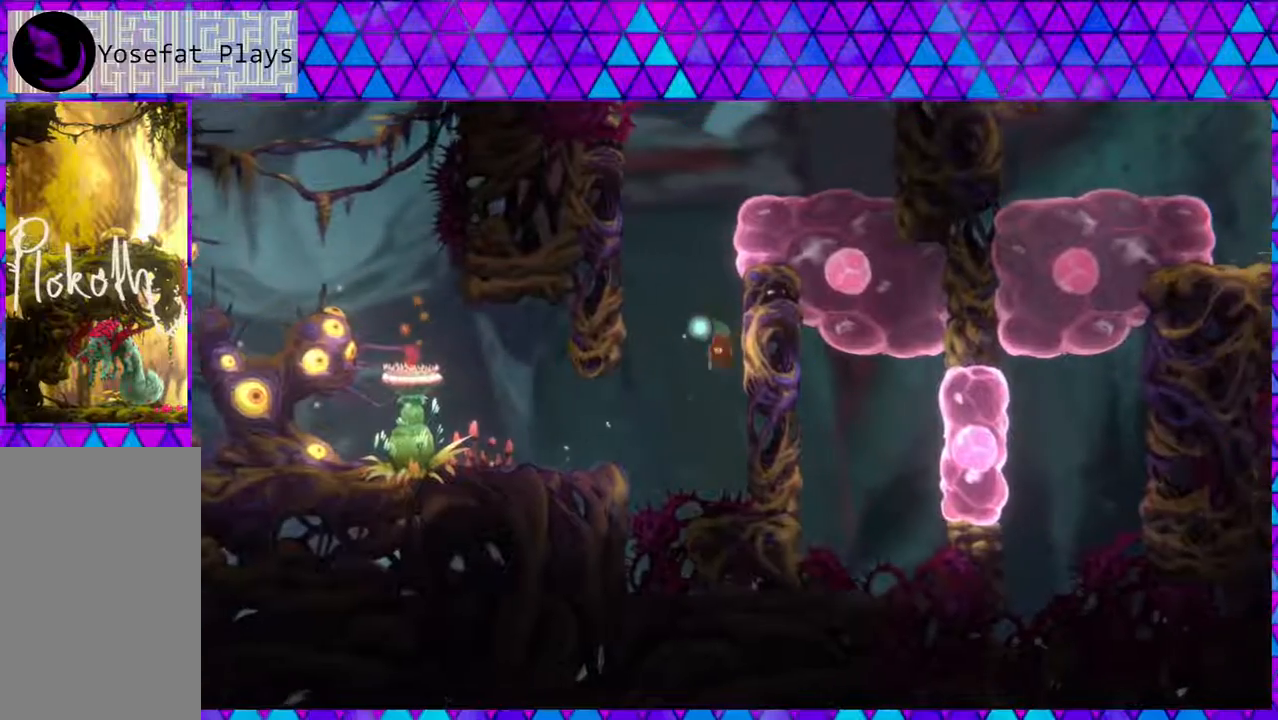
{"buttons": ["B", "DPAD_RIGHT"], "left_stick": "center", "right_stick": "center", "events": [[300, "B", "up"], [383, "B", "down"], [383, "DPAD_UP", "down"], [417, "DPAD_LEFT", "up"], [417, "DPAD_RIGHT", "down"], [417, "DPAD_UP", "up"]]}
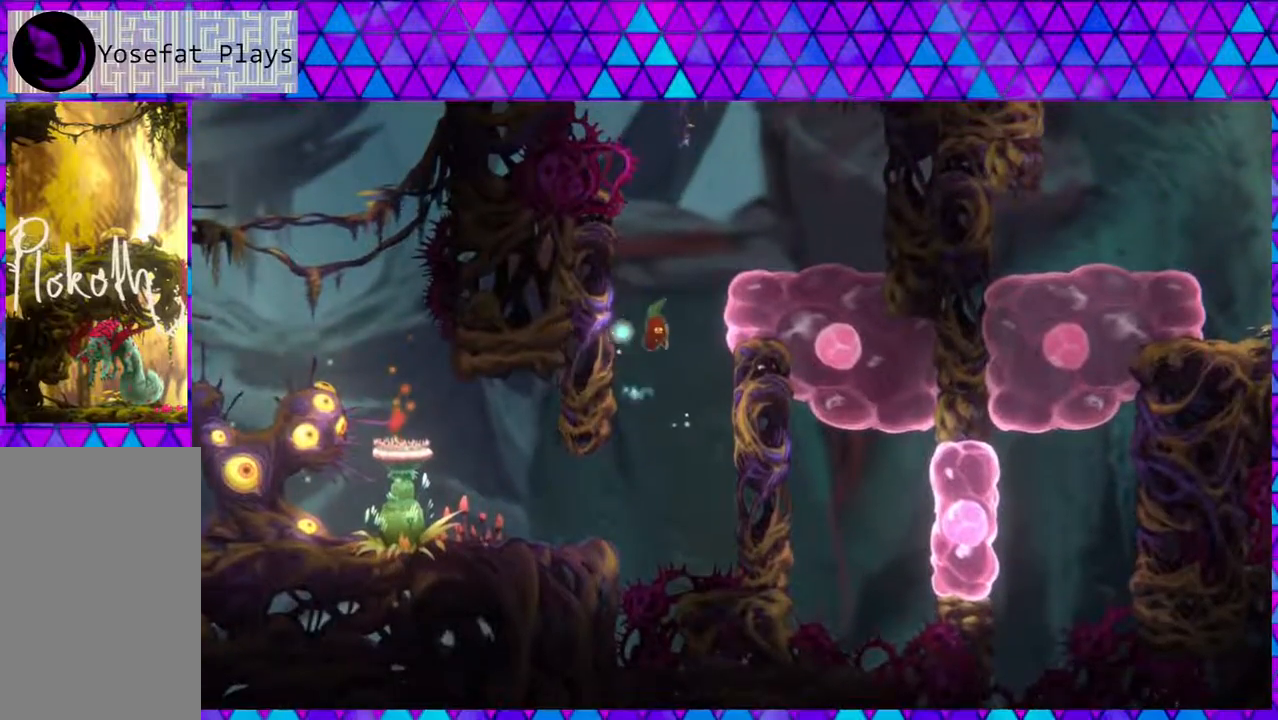
{"buttons": [], "left_stick": "center", "right_stick": "center", "events": [[350, "B", "up"], [433, "DPAD_RIGHT", "up"]]}
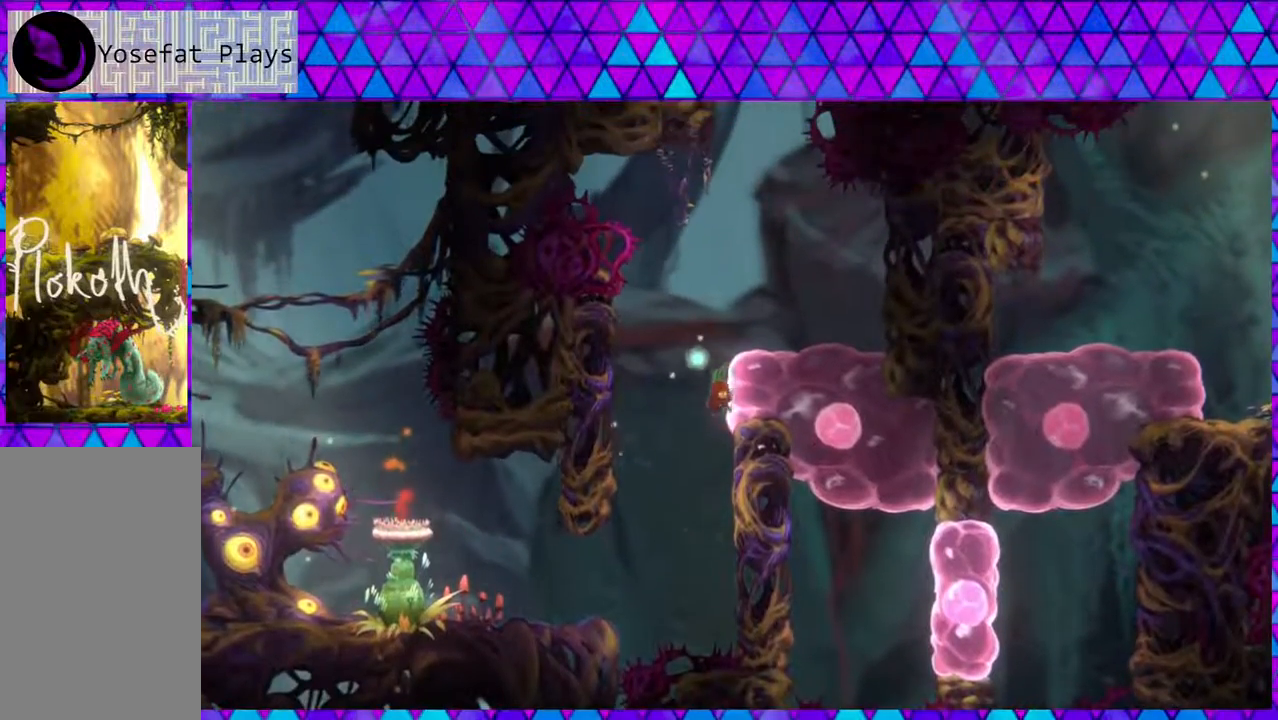
{"buttons": ["B", "DPAD_RIGHT"], "left_stick": "center", "right_stick": "center", "events": [[233, "DPAD_RIGHT", "down"], [317, "B", "down"]]}
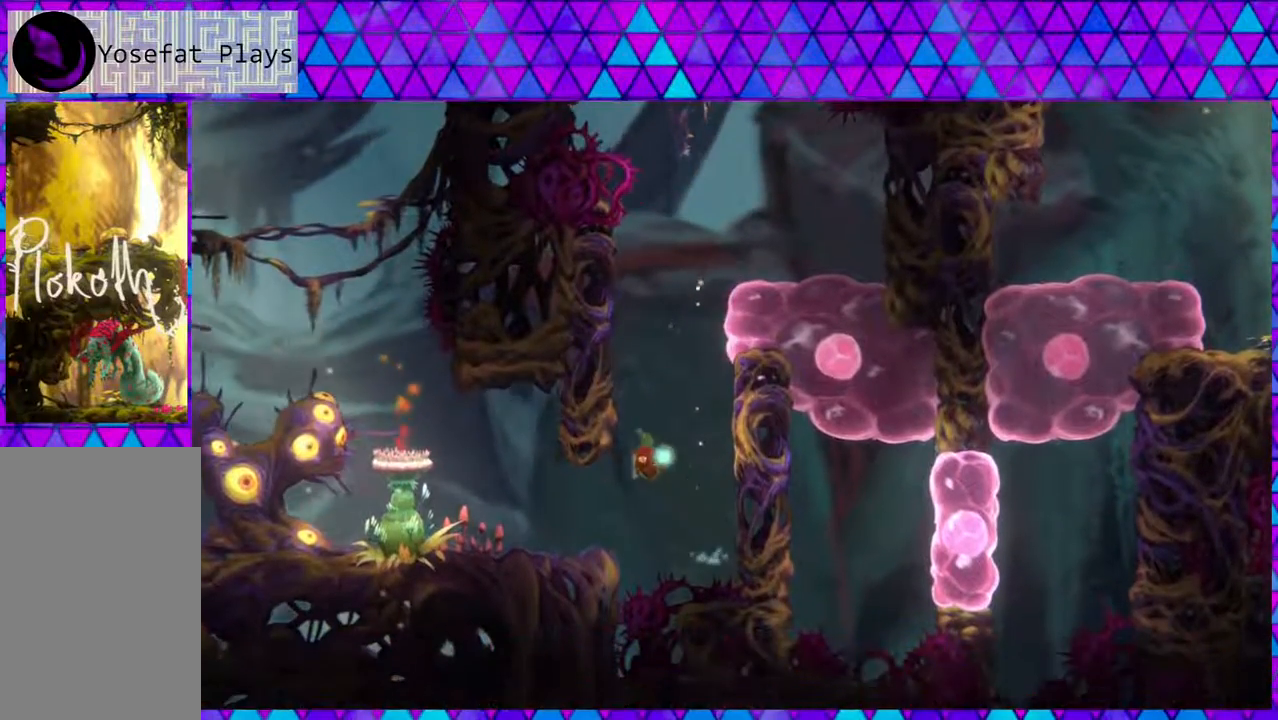
{"buttons": ["B", "DPAD_LEFT"], "left_stick": "center", "right_stick": "center", "events": [[83, "DPAD_LEFT", "down"], [83, "DPAD_RIGHT", "up"], [267, "B", "up"], [333, "B", "down"]]}
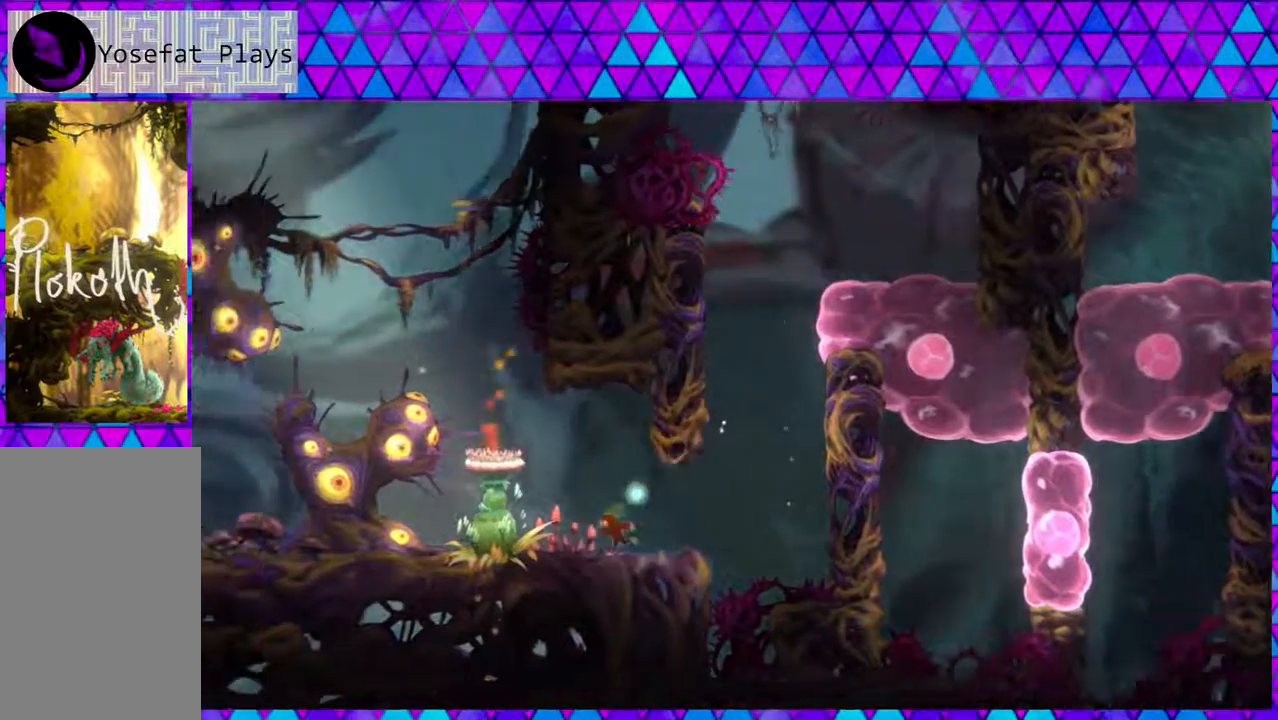
{"buttons": ["DPAD_RIGHT"], "left_stick": "center", "right_stick": "center", "events": [[133, "B", "up"], [217, "DPAD_LEFT", "up"], [350, "DPAD_RIGHT", "down"]]}
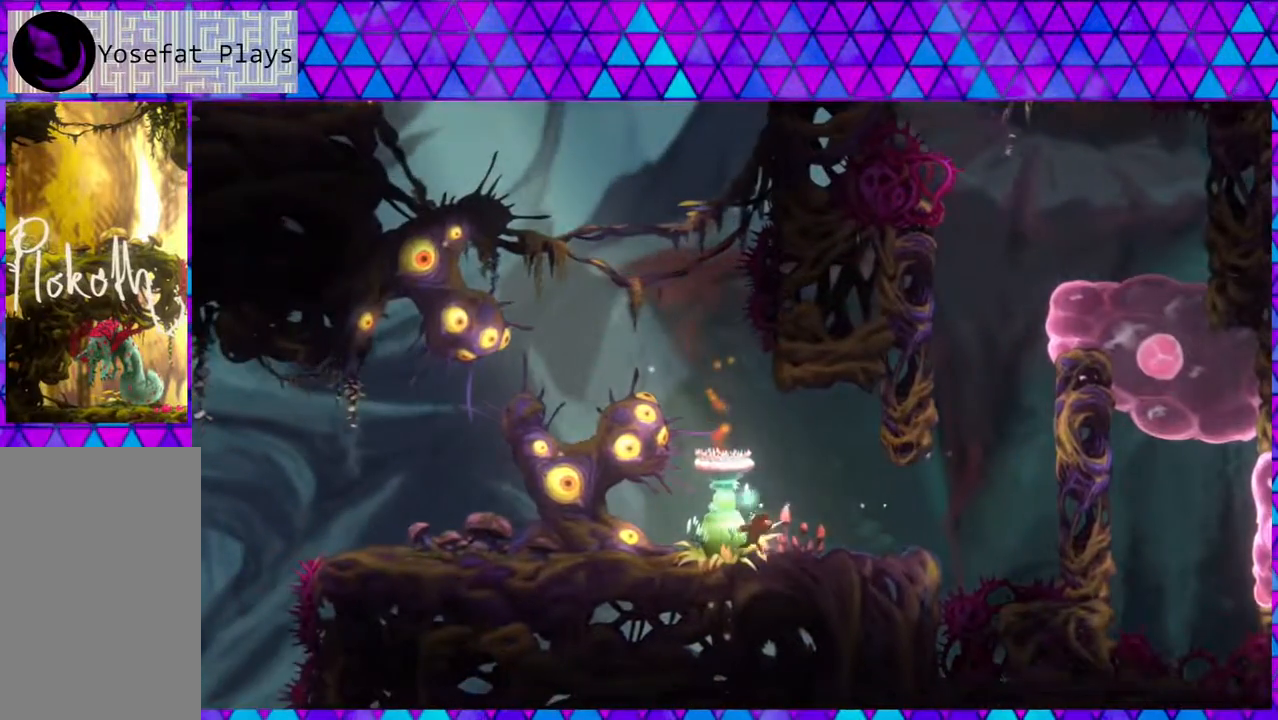
{"buttons": ["B", "DPAD_RIGHT"], "left_stick": "center", "right_stick": "center", "events": [[400, "B", "down"]]}
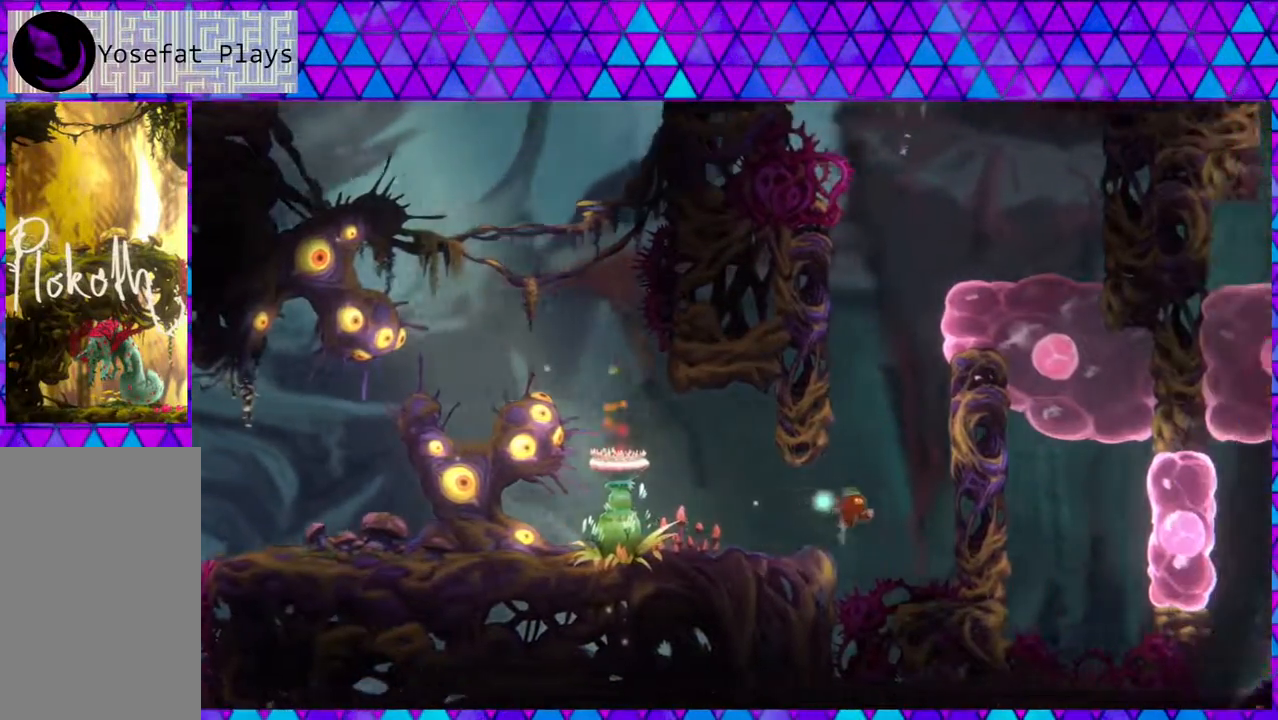
{"buttons": ["B", "DPAD_LEFT"], "left_stick": "center", "right_stick": "center", "events": [[267, "B", "up"], [333, "B", "down"], [333, "DPAD_RIGHT", "up"], [333, "DPAD_UP", "down"], [367, "DPAD_LEFT", "down"], [367, "DPAD_UP", "up"]]}
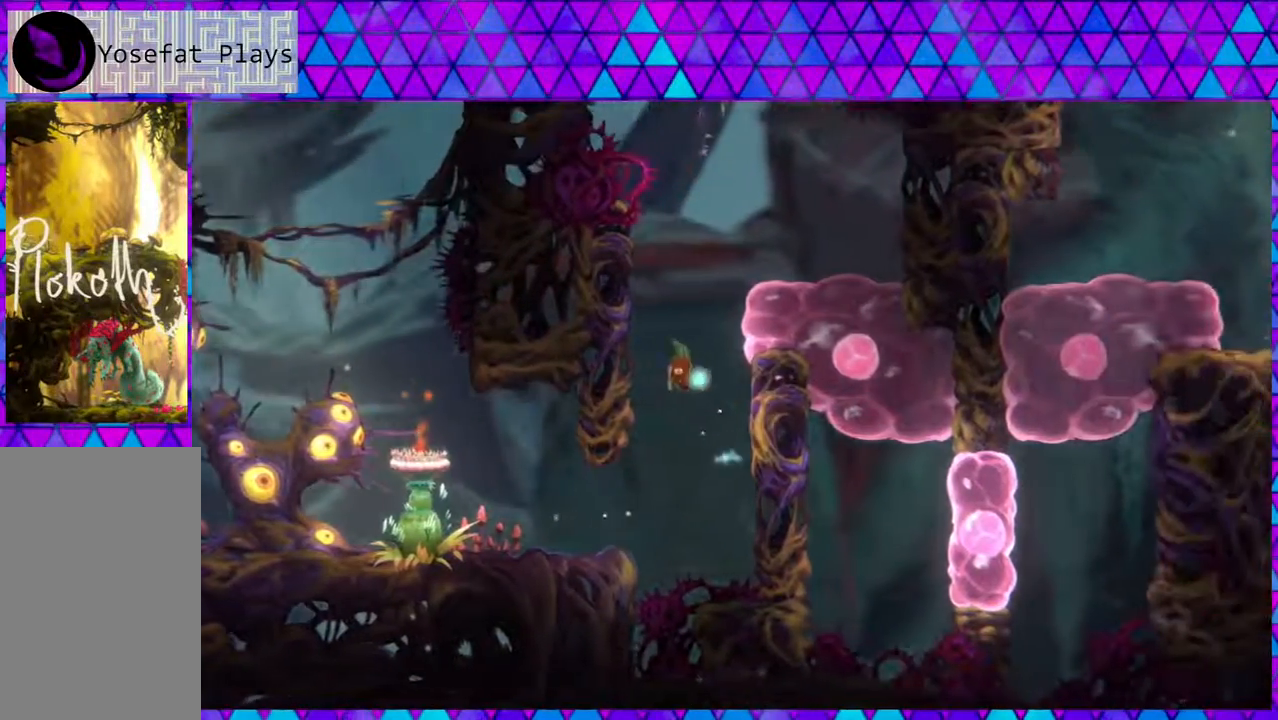
{"buttons": ["B", "DPAD_RIGHT"], "left_stick": "center", "right_stick": "center", "events": [[217, "B", "up"], [250, "B", "down"], [250, "DPAD_UP", "down"], [283, "DPAD_LEFT", "up"], [317, "DPAD_RIGHT", "down"], [317, "DPAD_UP", "up"]]}
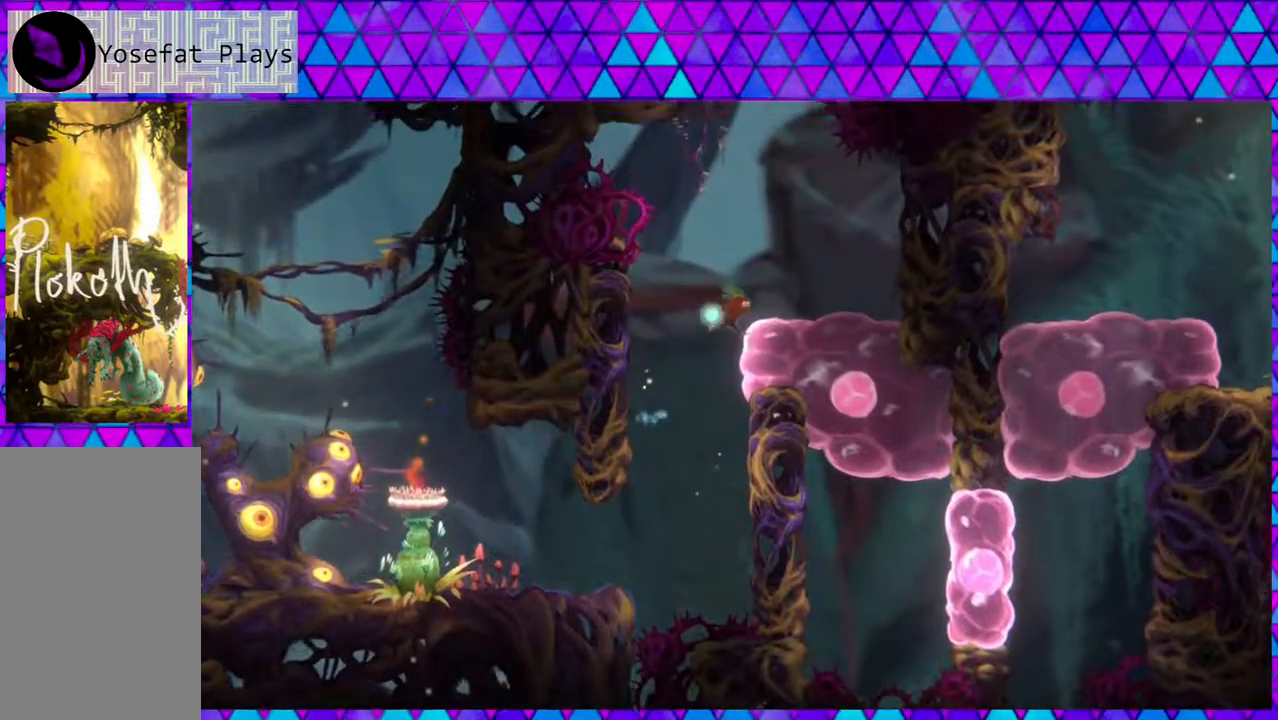
{"buttons": ["DPAD_RIGHT"], "left_stick": "center", "right_stick": "center", "events": [[233, "B", "up"], [250, "DPAD_RIGHT", "up"], [417, "DPAD_RIGHT", "down"]]}
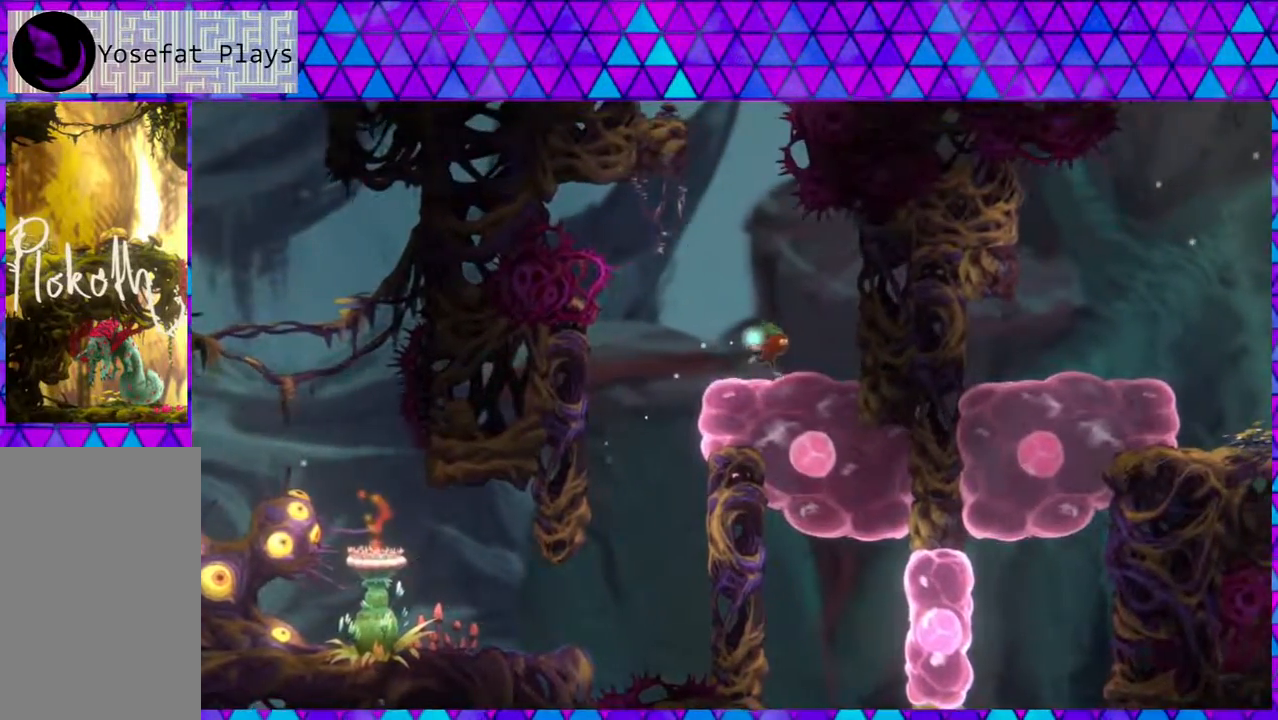
{"buttons": [], "left_stick": "center", "right_stick": "center", "events": [[33, "DPAD_RIGHT", "up"]]}
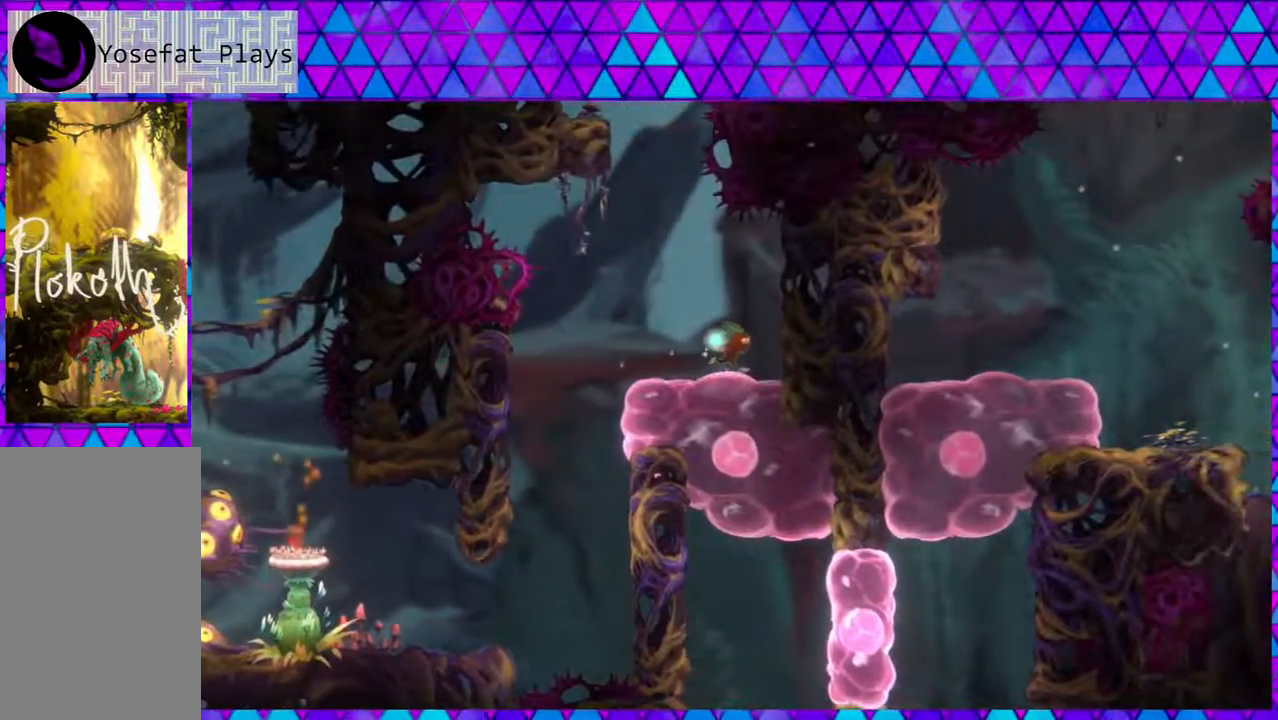
{"buttons": ["Y", "DPAD_DOWN"], "left_stick": "center", "right_stick": "center", "events": [[250, "DPAD_DOWN", "down"], [417, "Y", "down"]]}
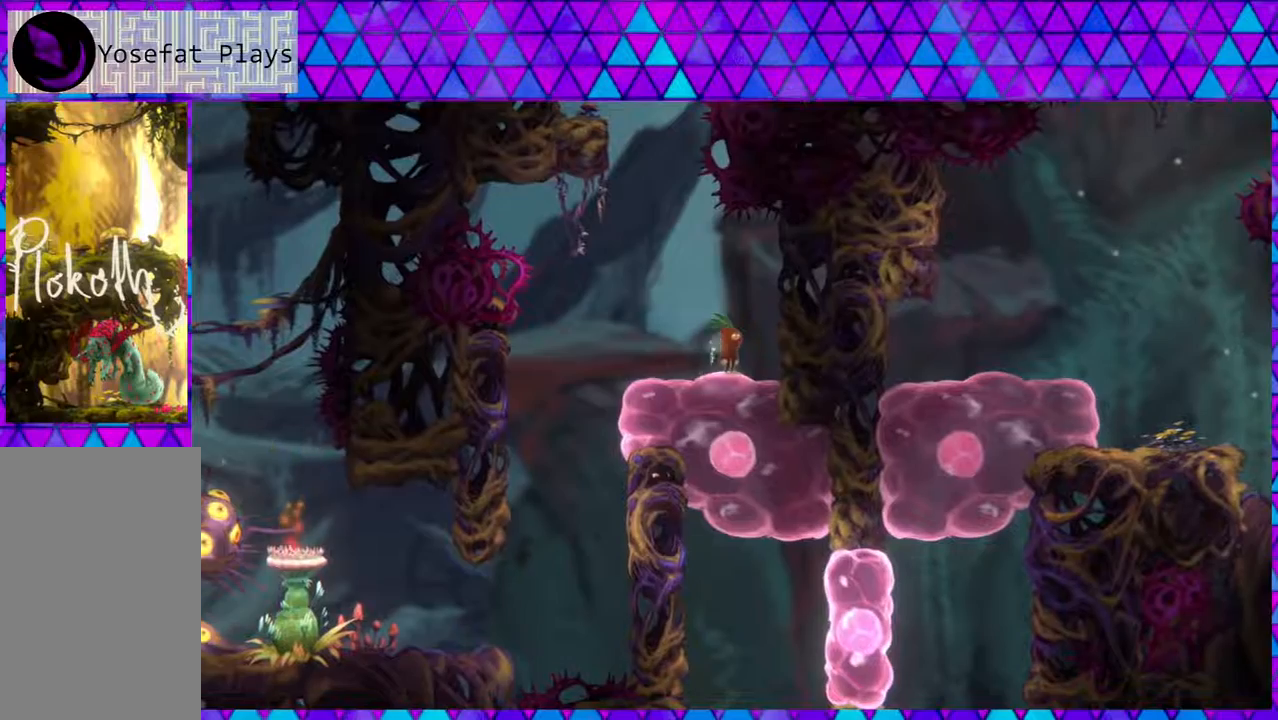
{"buttons": ["Y", "DPAD_RIGHT"], "left_stick": "center", "right_stick": "down", "events": [[100, "DPAD_RIGHT", "down"], [150, "Y", "up"], [383, "DPAD_DOWN", "up"], [450, "Y", "down"], [500, "right_stick", "down"]]}
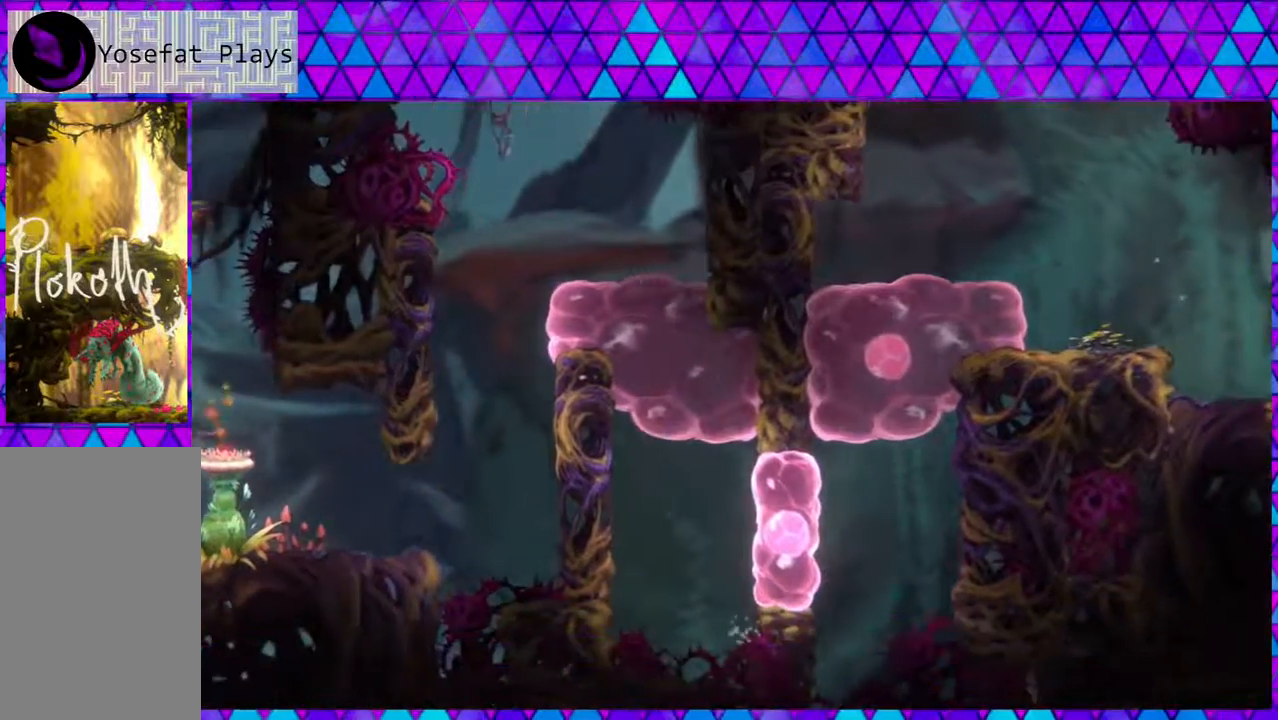
{"buttons": [], "left_stick": "center", "right_stick": "center", "events": [[17, "right_stick", "center"], [283, "Y", "up"], [383, "DPAD_RIGHT", "up"]]}